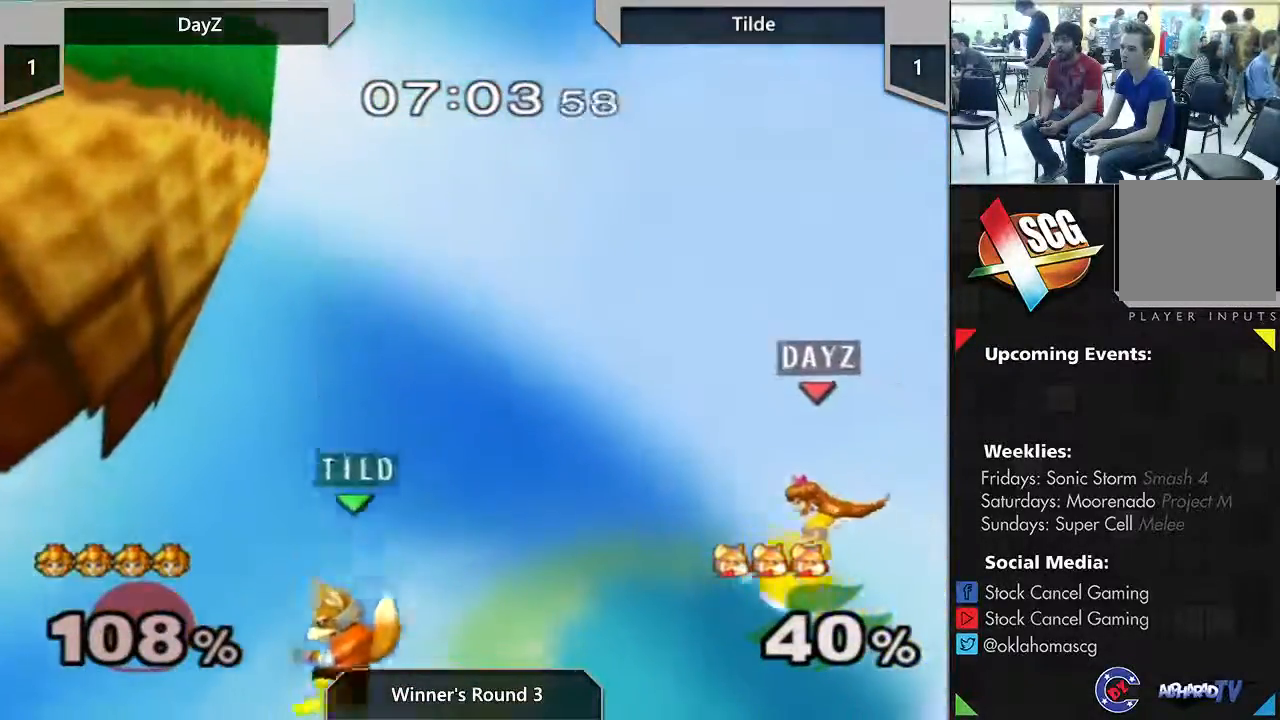
Gameplay with a controller (Nintendo layout); each line is a JSON object with the inputs held at the frame after it (dt_ms = milliseconds from this image to that frame). "events" lists button and stick changes between this image and that frame as [ms after this image, input, new state], when the widget could be followed in between. Not read: L3 R1 R3.
{"dt_ms": 500, "buttons": ["A", "Y"], "left_stick": "left", "right_stick": "center", "events": [[267, "A", "down"]]}
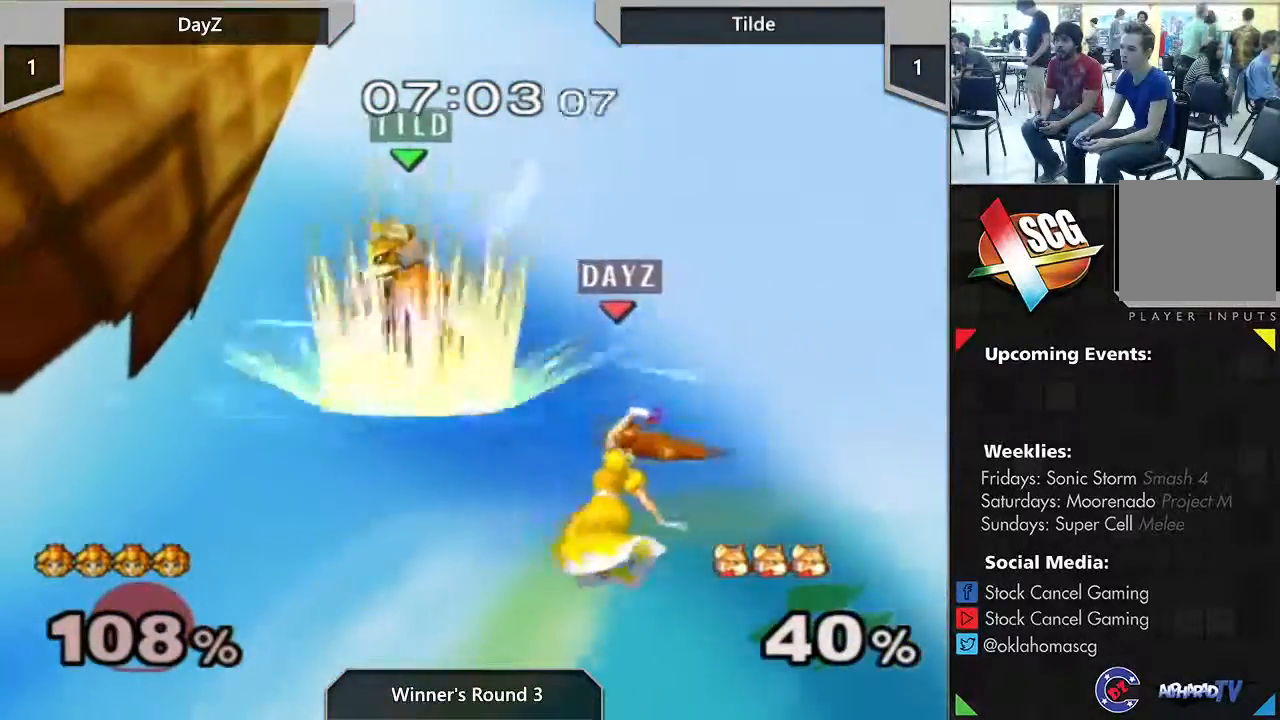
{"dt_ms": 500, "buttons": [], "left_stick": "up-left", "right_stick": "center", "events": [[67, "left_stick", "up-right"], [150, "A", "up"], [433, "Y", "up"], [450, "left_stick", "up-left"]]}
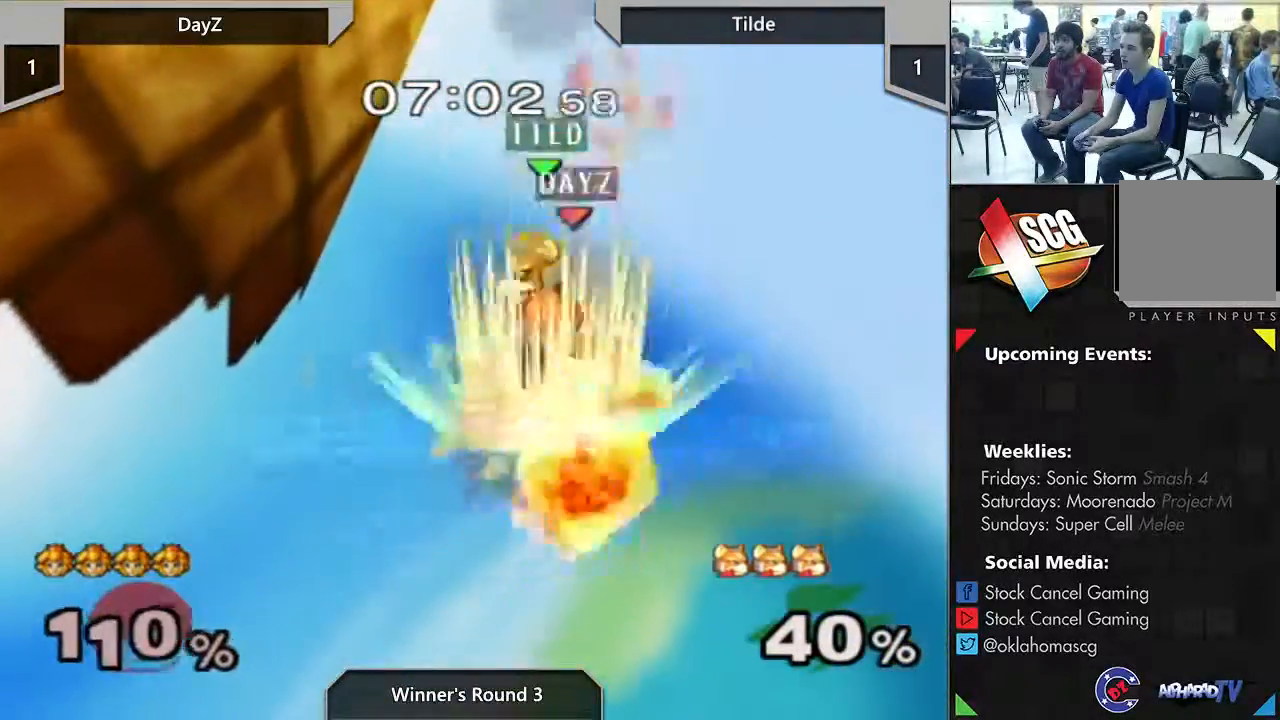
{"dt_ms": 500, "buttons": ["START"], "left_stick": "up-left", "right_stick": "center", "events": [[17, "B", "down"], [133, "B", "up"], [200, "B", "down"], [333, "B", "up"], [467, "START", "down"]]}
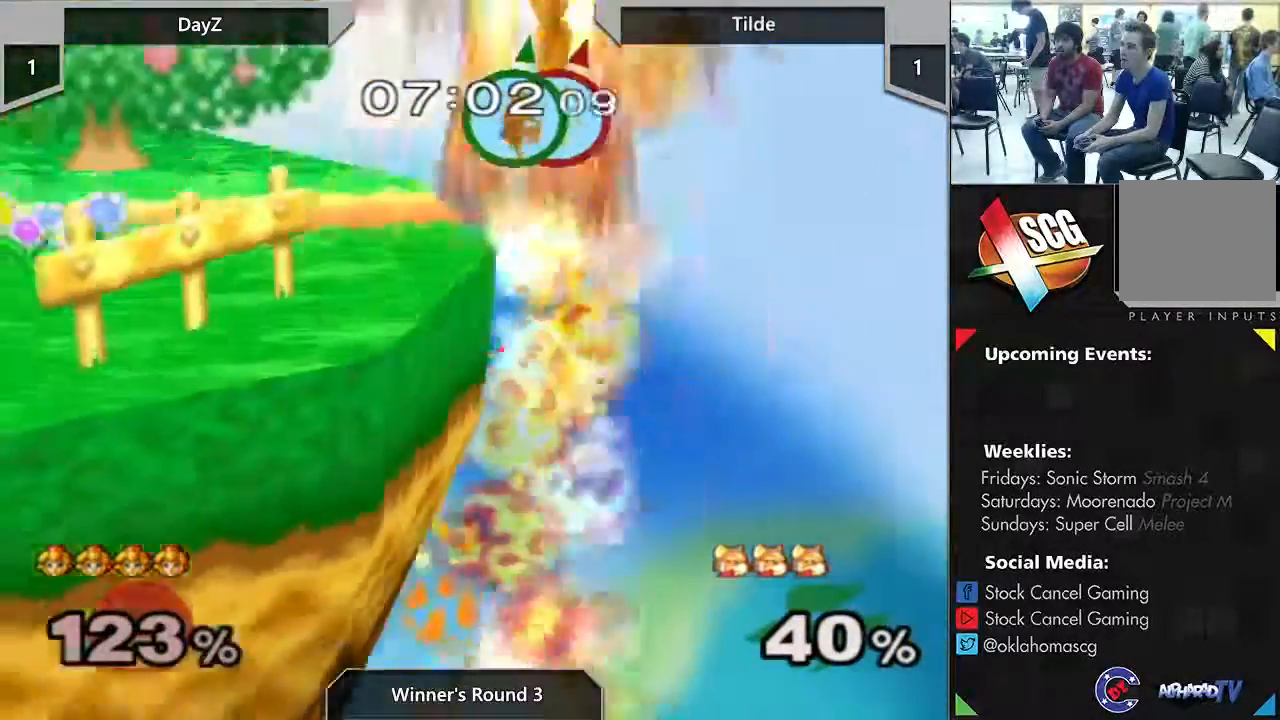
{"dt_ms": 500, "buttons": [], "left_stick": "left", "right_stick": "center", "events": [[233, "left_stick", "left"], [500, "START", "up"]]}
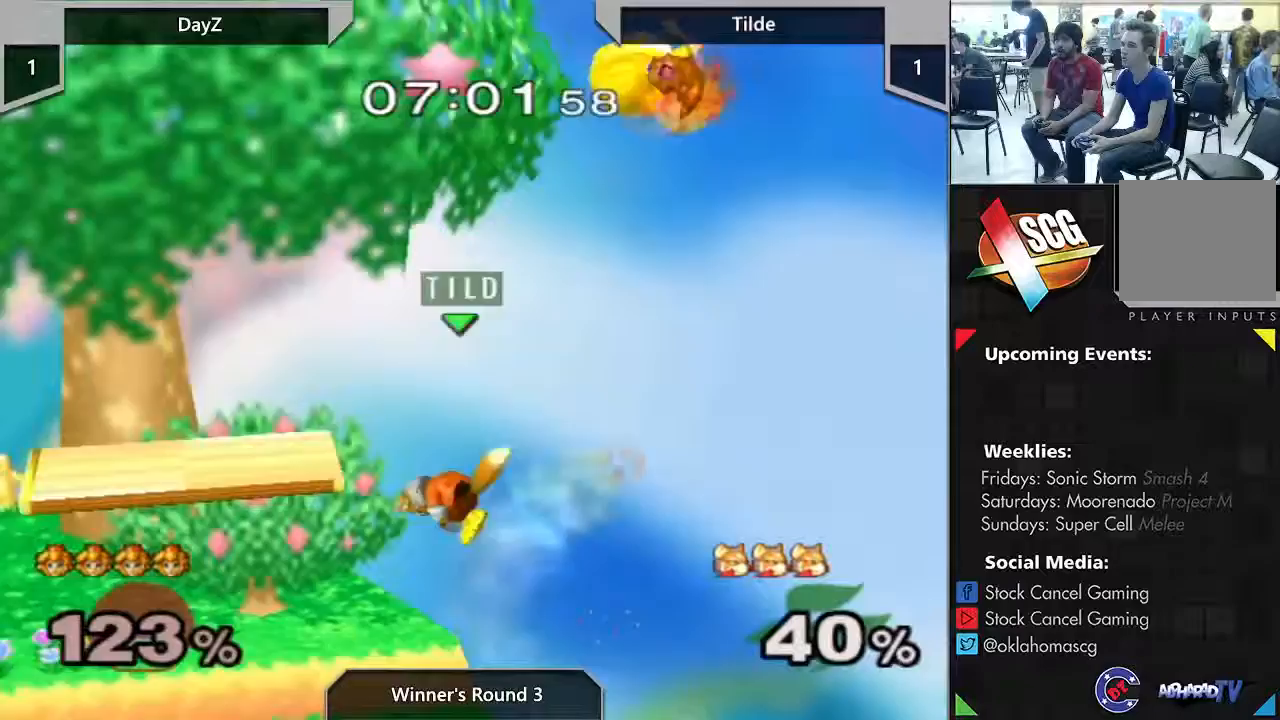
{"dt_ms": 500, "buttons": ["B"], "left_stick": "up", "right_stick": "center", "events": [[383, "left_stick", "up"], [417, "B", "down"]]}
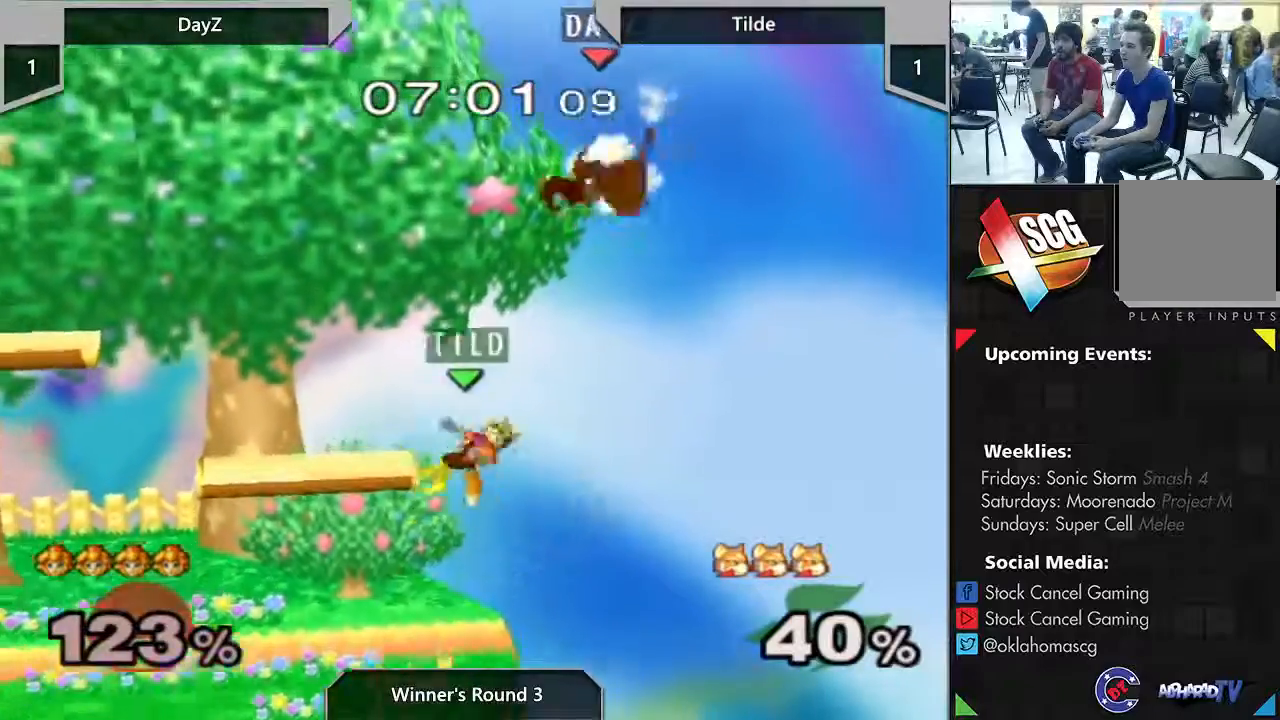
{"dt_ms": 500, "buttons": [], "left_stick": "left", "right_stick": "center", "events": [[83, "B", "up"], [133, "left_stick", "center"], [383, "left_stick", "left"]]}
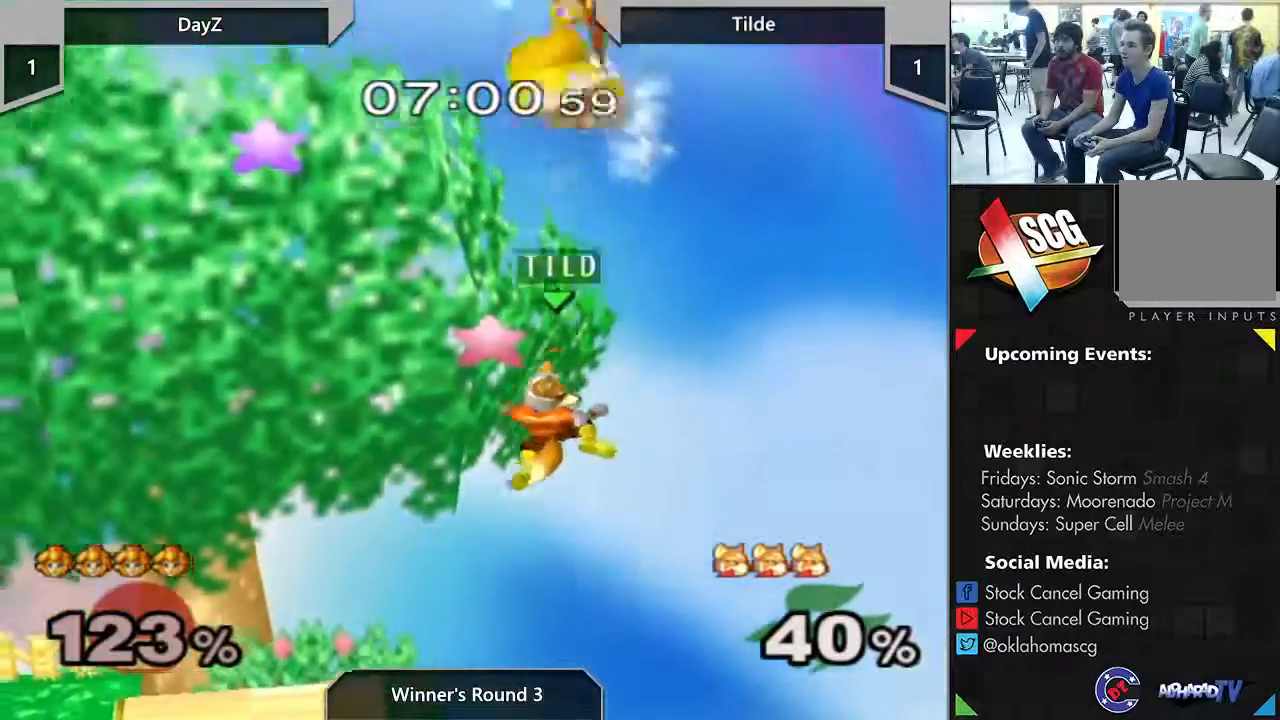
{"dt_ms": 500, "buttons": [], "left_stick": "left", "right_stick": "center", "events": []}
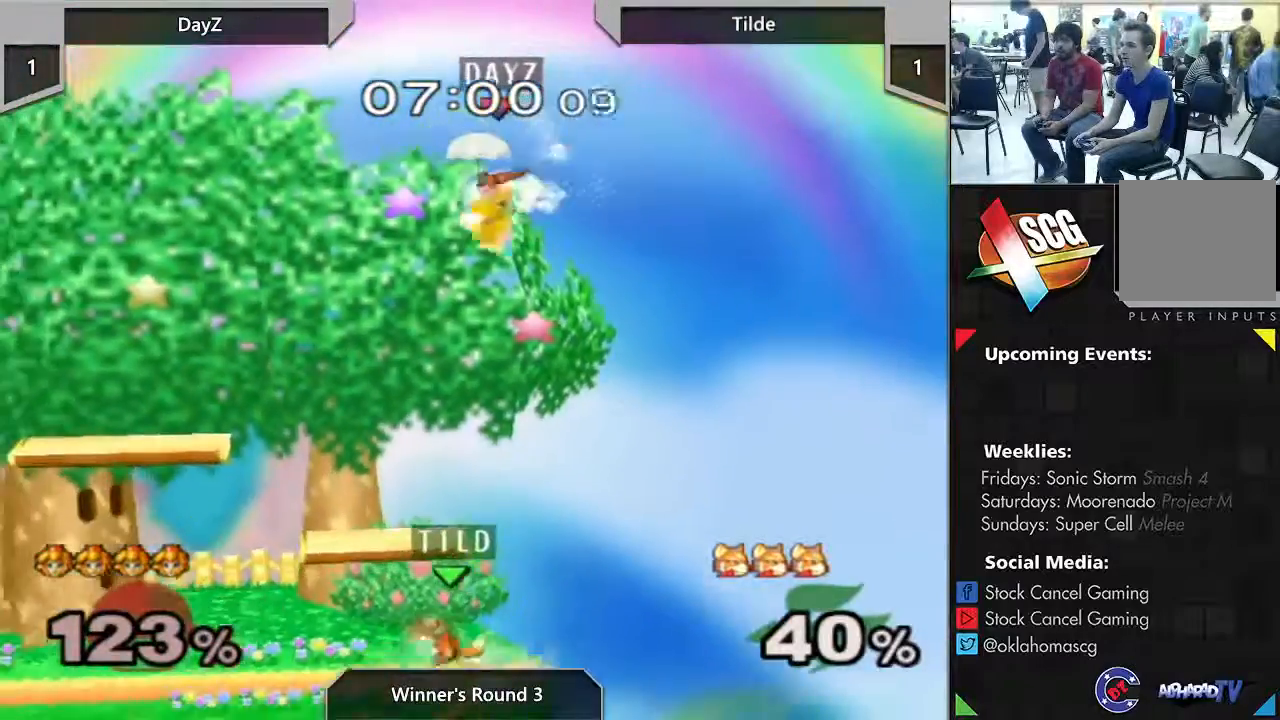
{"dt_ms": 500, "buttons": [], "left_stick": "right", "right_stick": "center", "events": [[267, "left_stick", "right"]]}
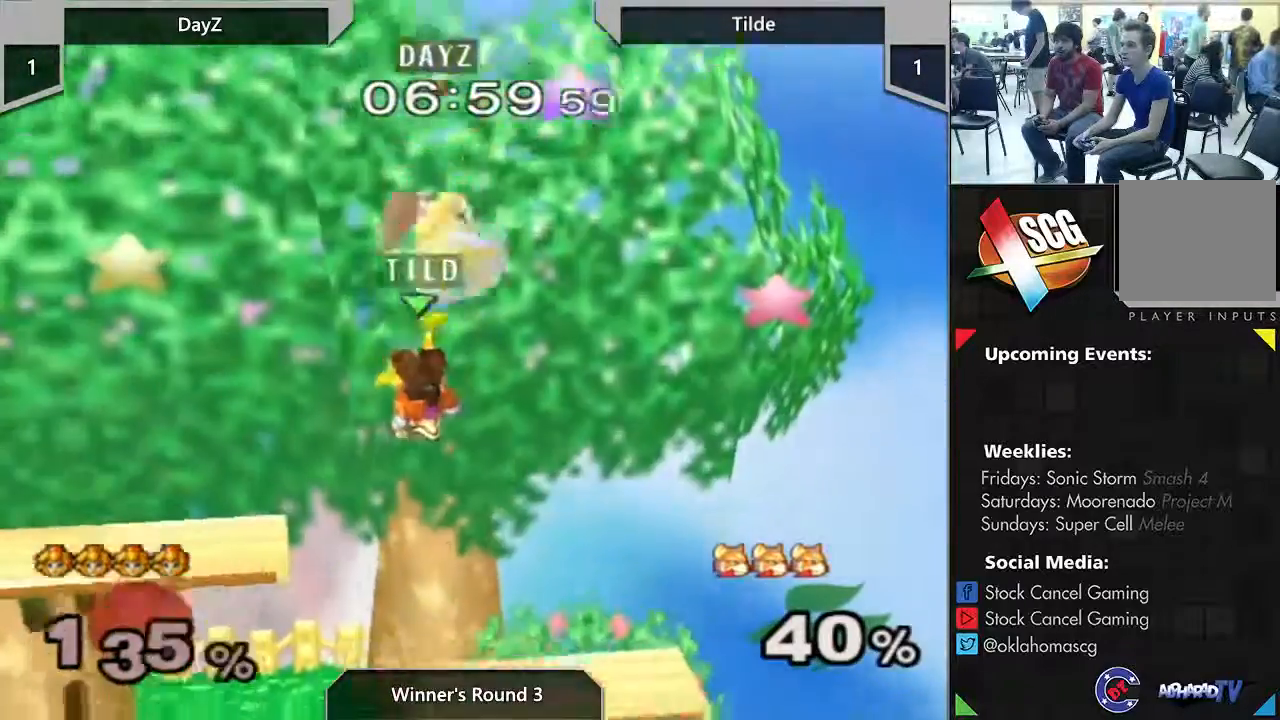
{"dt_ms": 500, "buttons": [], "left_stick": "right", "right_stick": "center", "events": []}
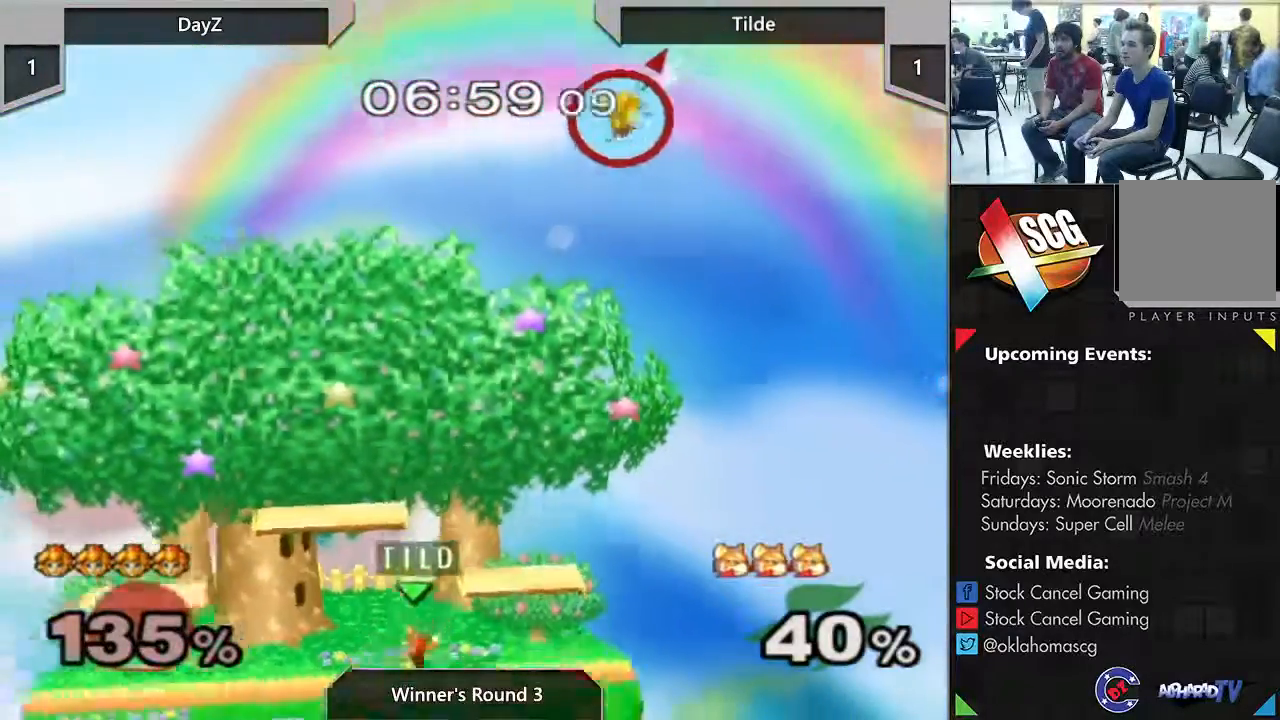
{"dt_ms": 500, "buttons": [], "left_stick": "center", "right_stick": "center", "events": [[333, "left_stick", "center"]]}
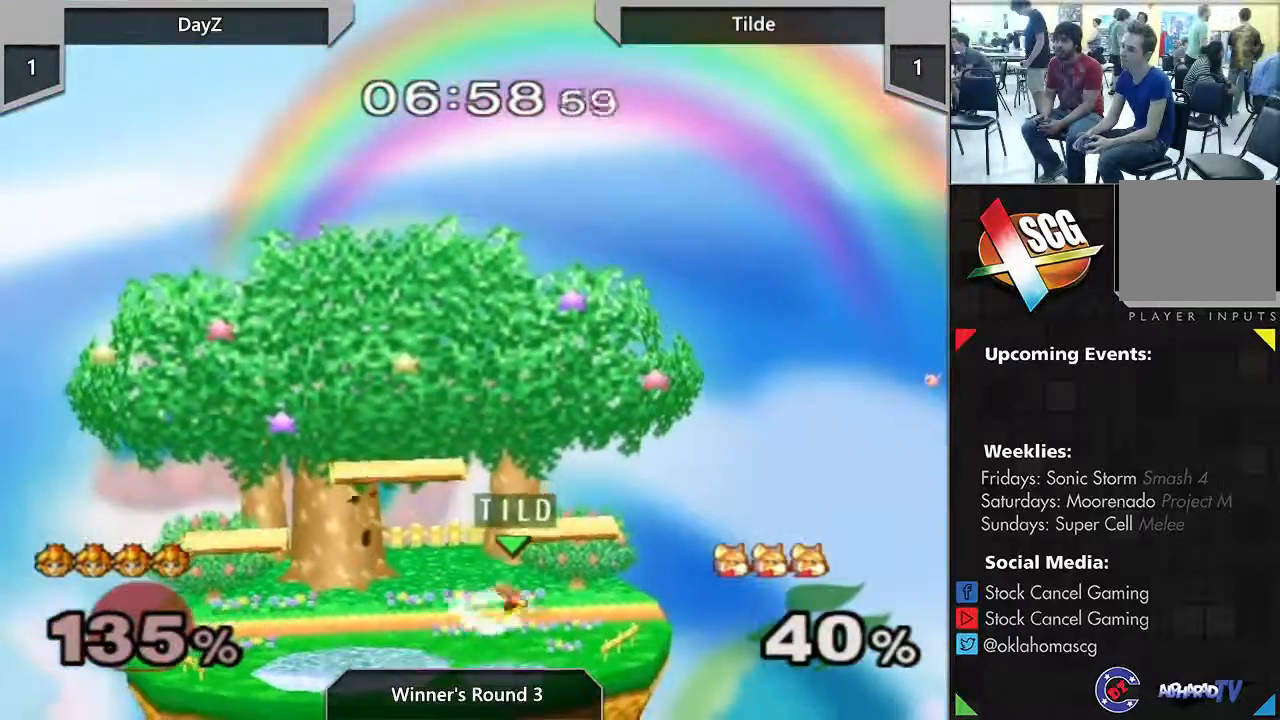
{"dt_ms": 500, "buttons": [], "left_stick": "center", "right_stick": "center", "events": []}
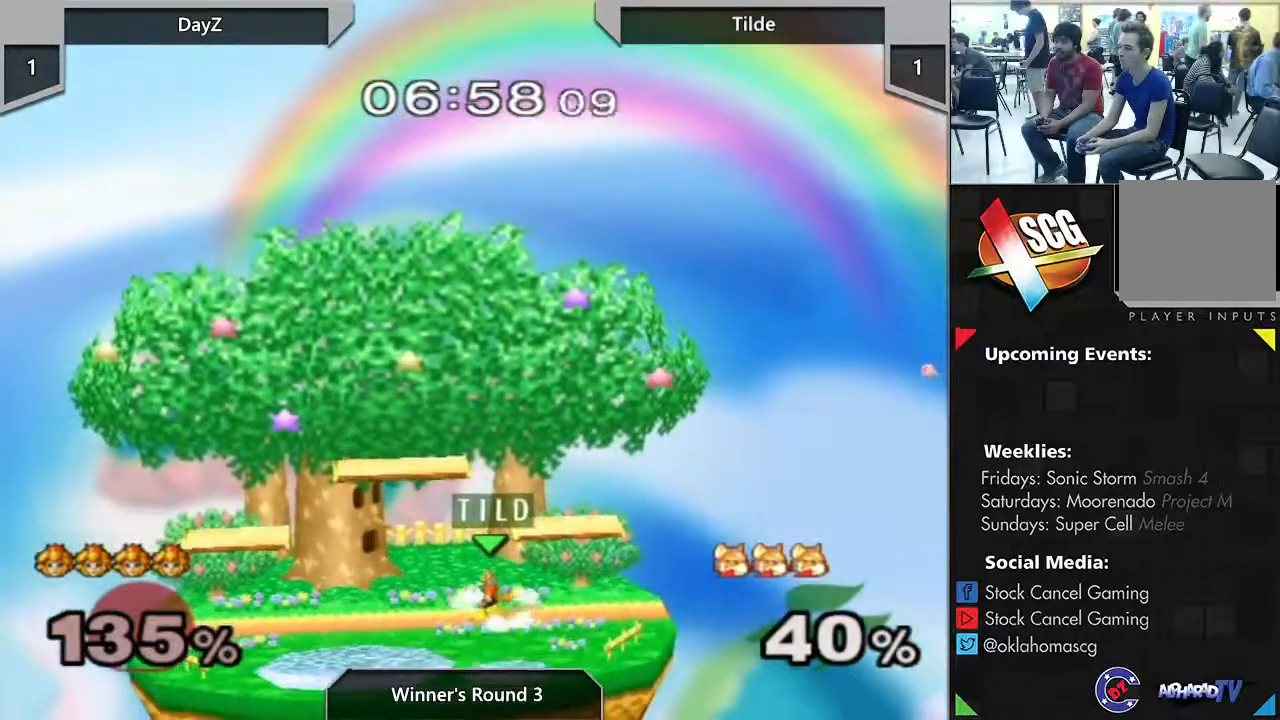
{"dt_ms": 500, "buttons": [], "left_stick": "center", "right_stick": "center", "events": []}
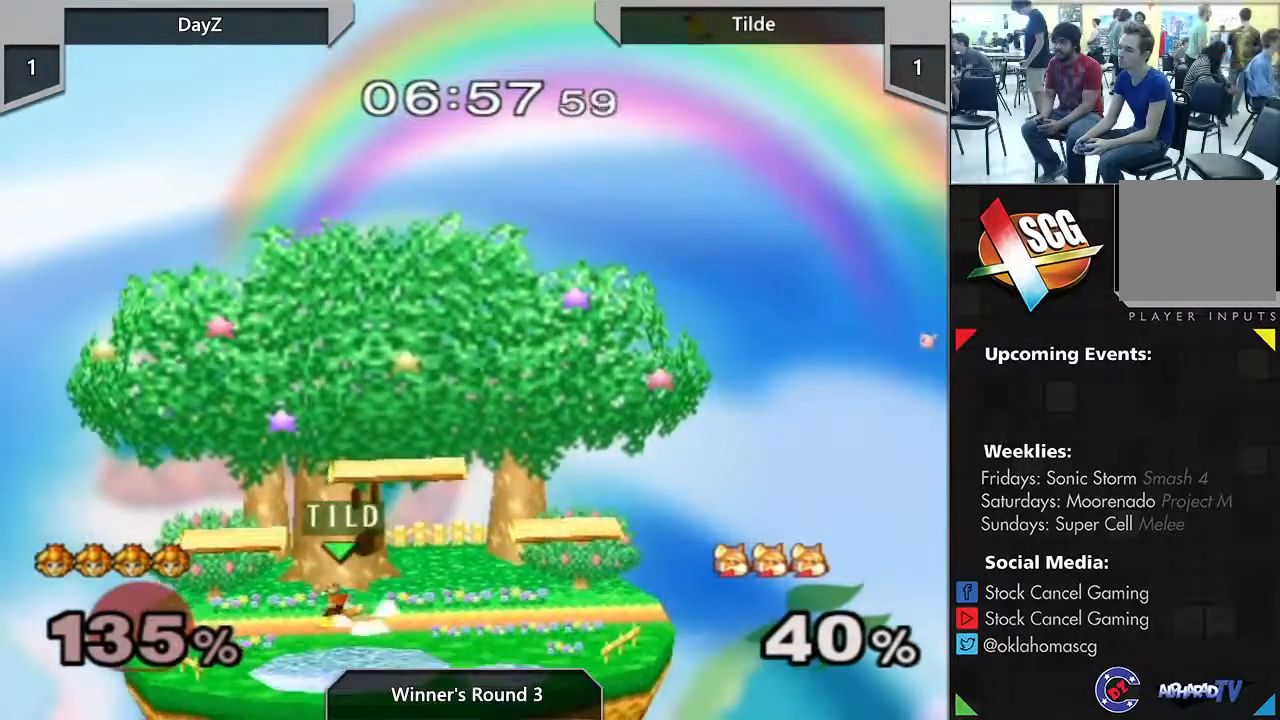
{"dt_ms": 500, "buttons": [], "left_stick": "center", "right_stick": "center", "events": []}
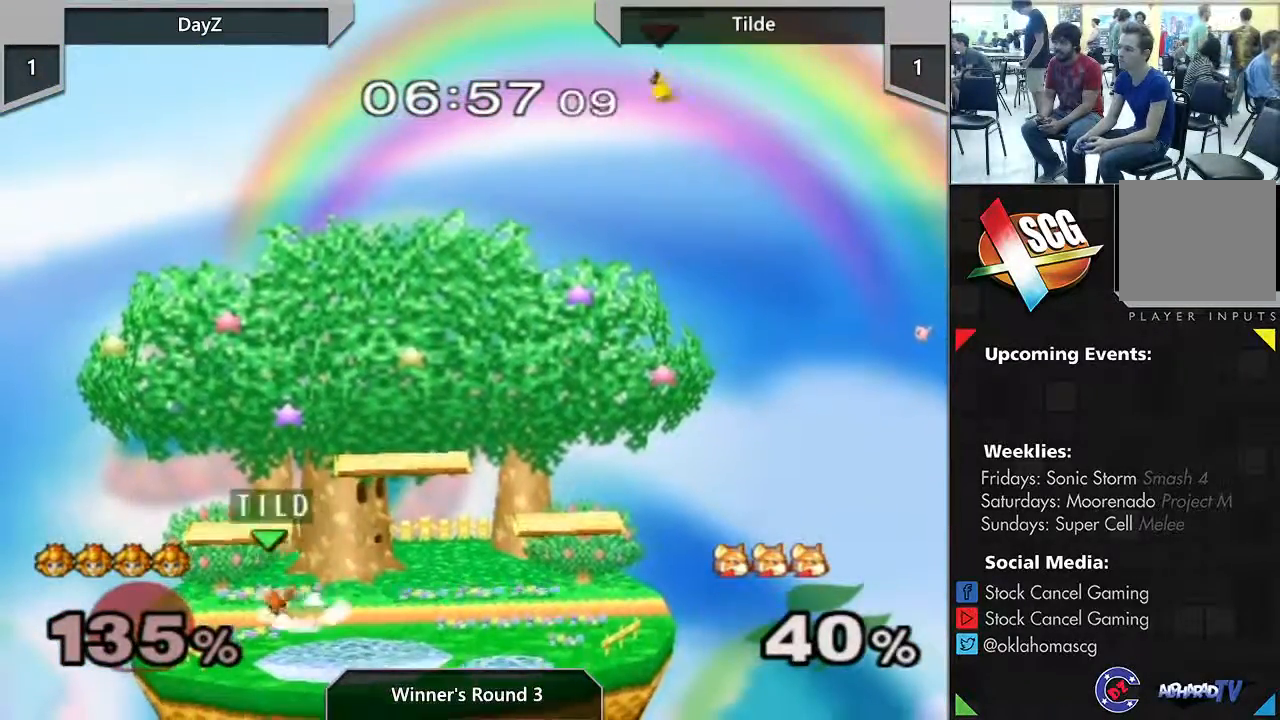
{"dt_ms": 500, "buttons": [], "left_stick": "center", "right_stick": "center", "events": []}
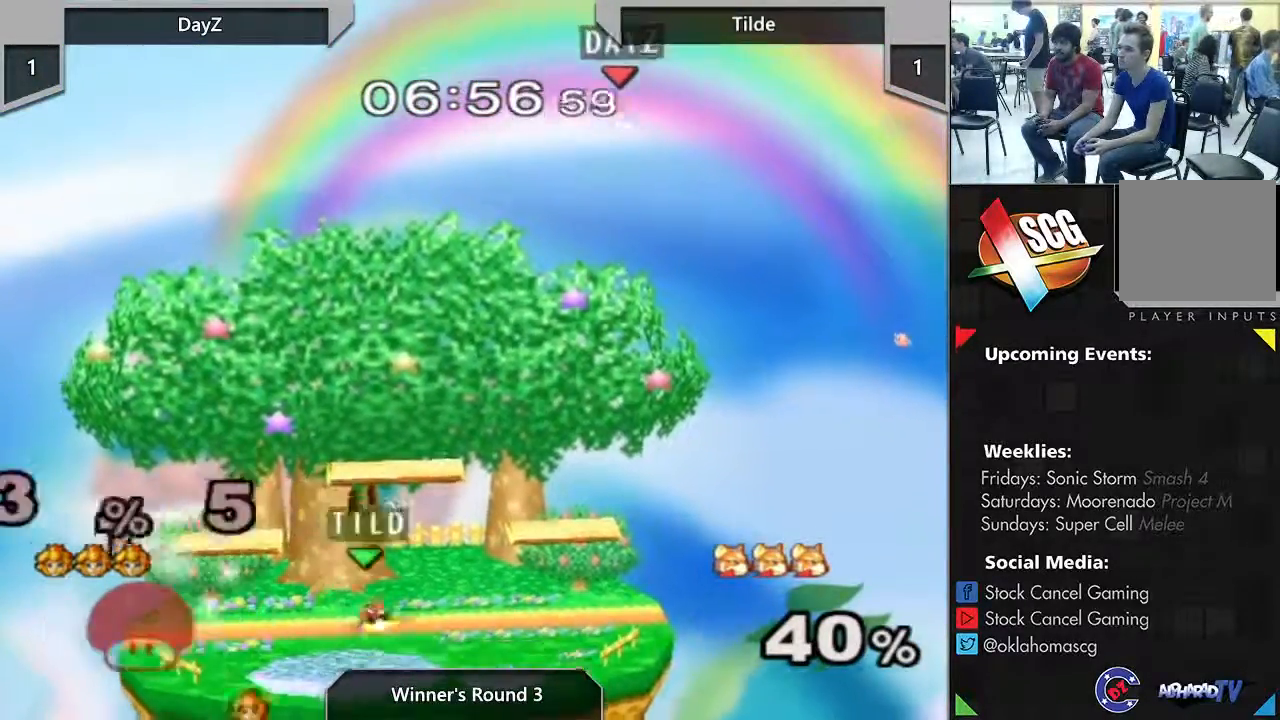
{"dt_ms": 500, "buttons": [], "left_stick": "center", "right_stick": "center", "events": []}
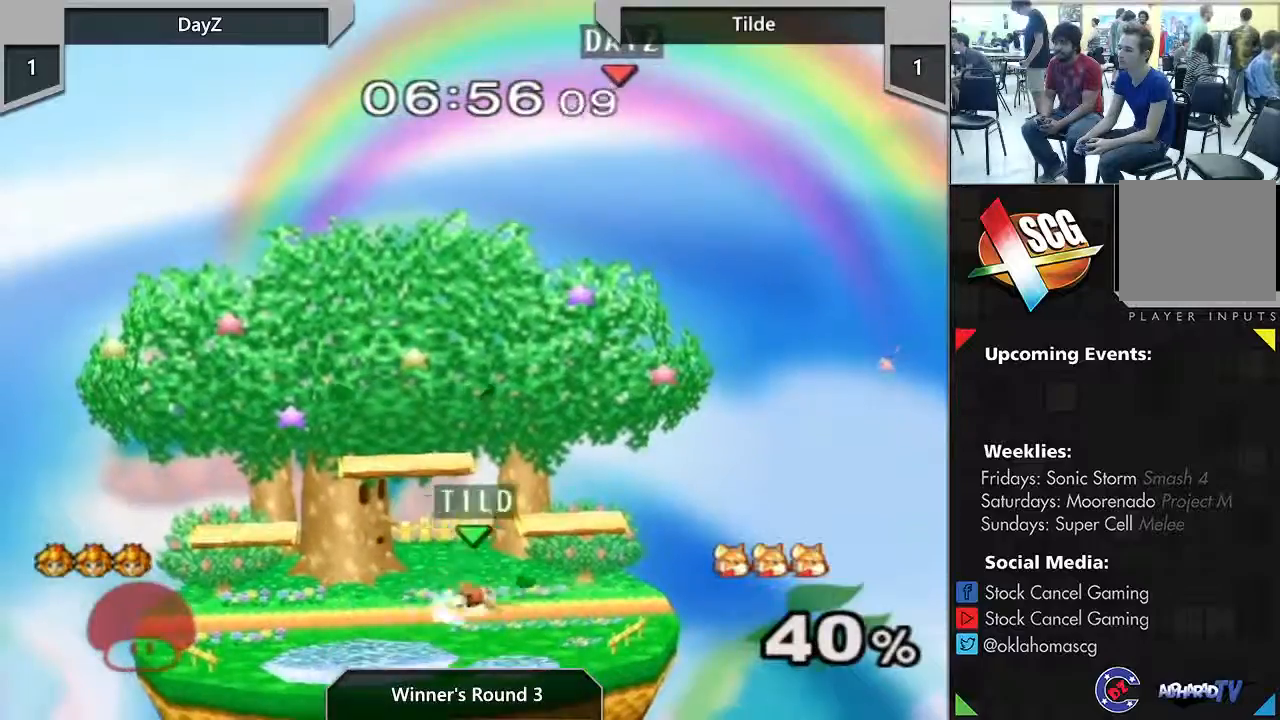
{"dt_ms": 500, "buttons": [], "left_stick": "center", "right_stick": "center", "events": []}
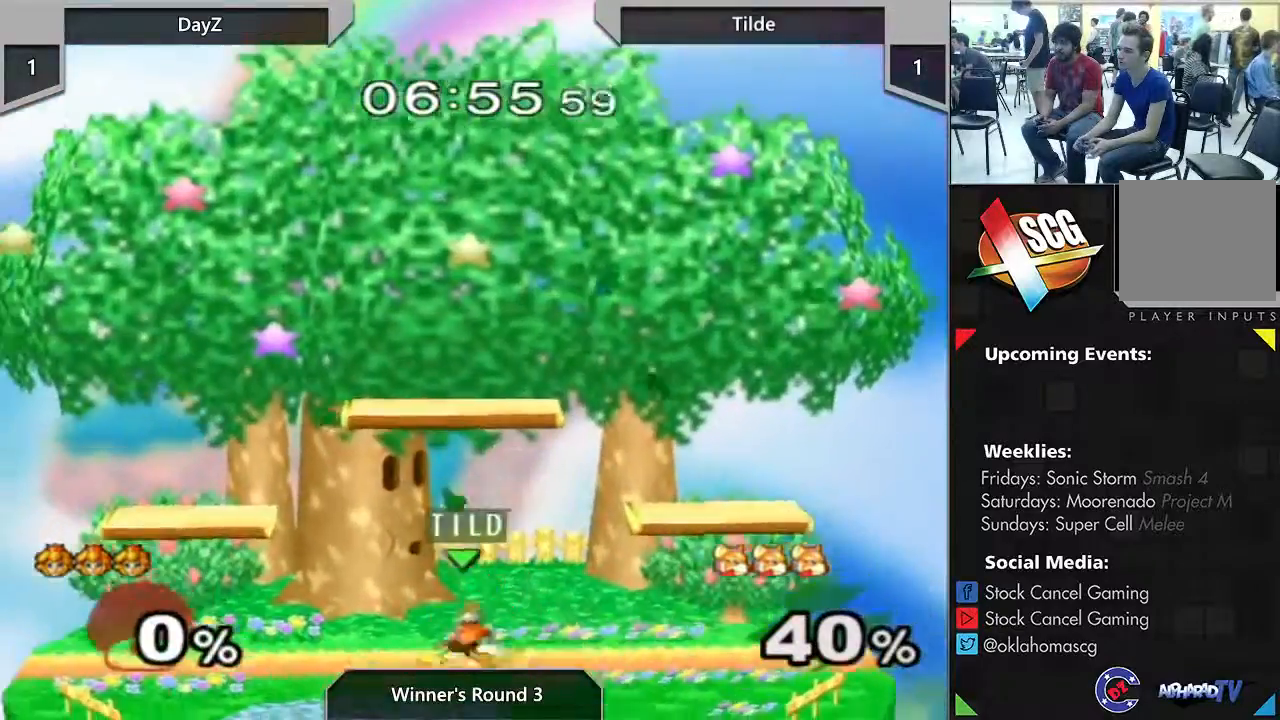
{"dt_ms": 500, "buttons": [], "left_stick": "center", "right_stick": "center", "events": []}
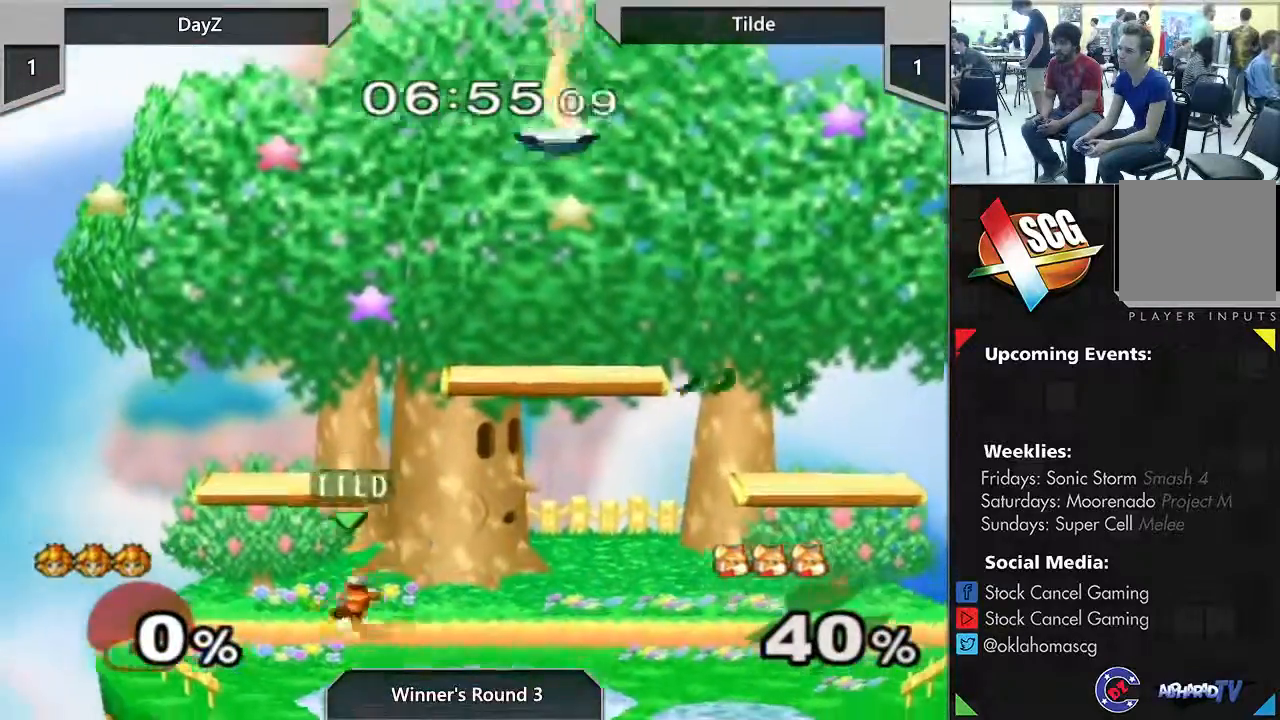
{"dt_ms": 500, "buttons": [], "left_stick": "down", "right_stick": "center", "events": [[367, "left_stick", "down"]]}
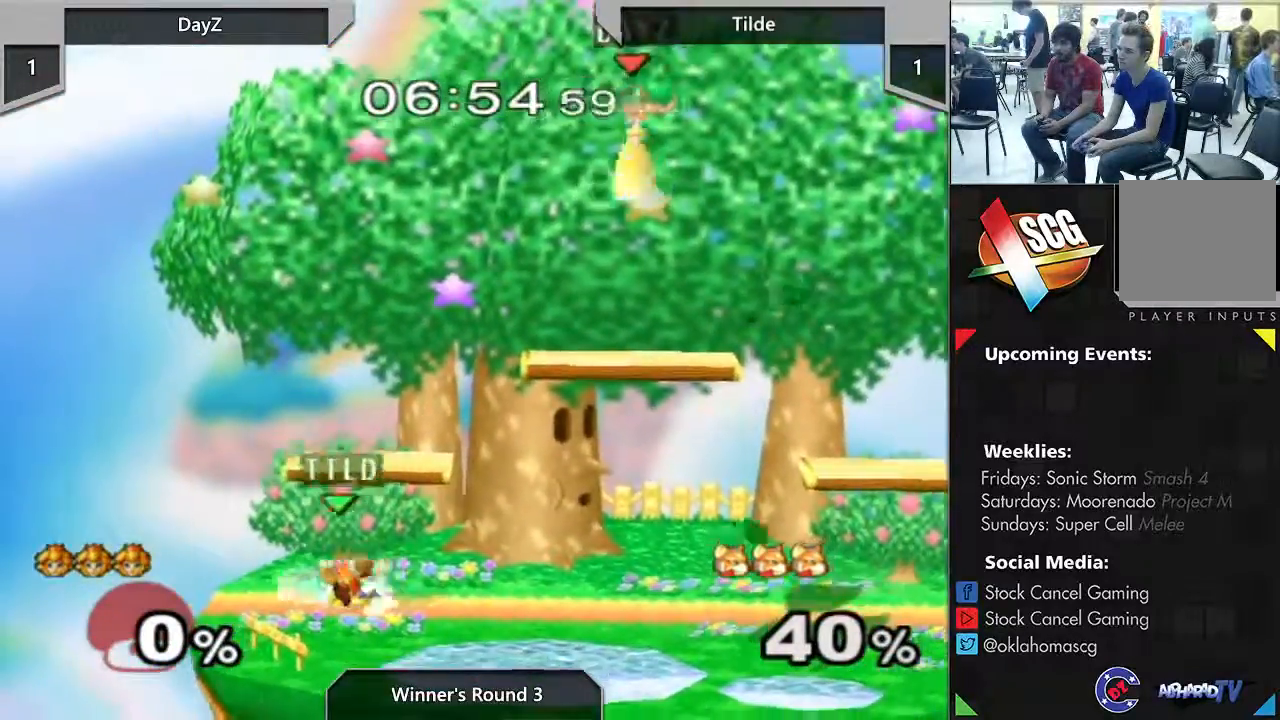
{"dt_ms": 500, "buttons": [], "left_stick": "center", "right_stick": "center", "events": [[450, "left_stick", "center"]]}
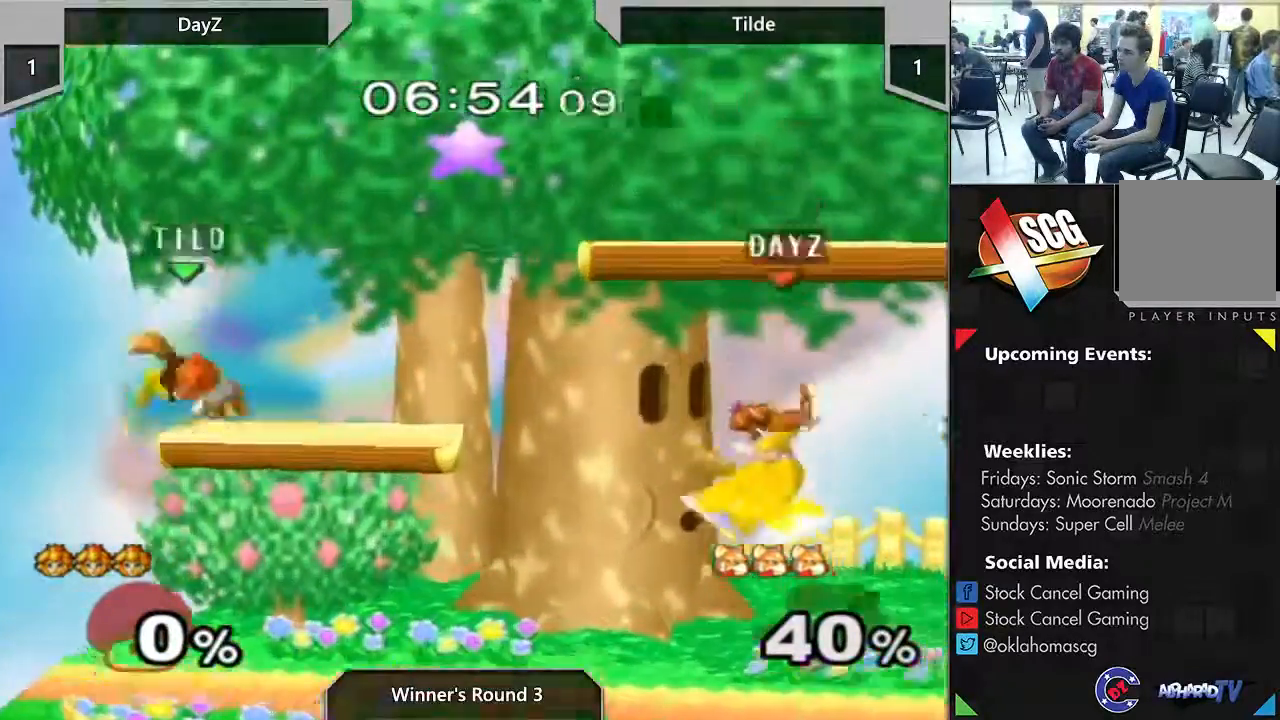
{"dt_ms": 1000, "buttons": [], "left_stick": "right", "right_stick": "center", "events": [[267, "left_stick", "left"], [333, "Y", "down"], [517, "Y", "up"], [550, "right_stick", "up"], [633, "left_stick", "right"], [683, "right_stick", "center"]]}
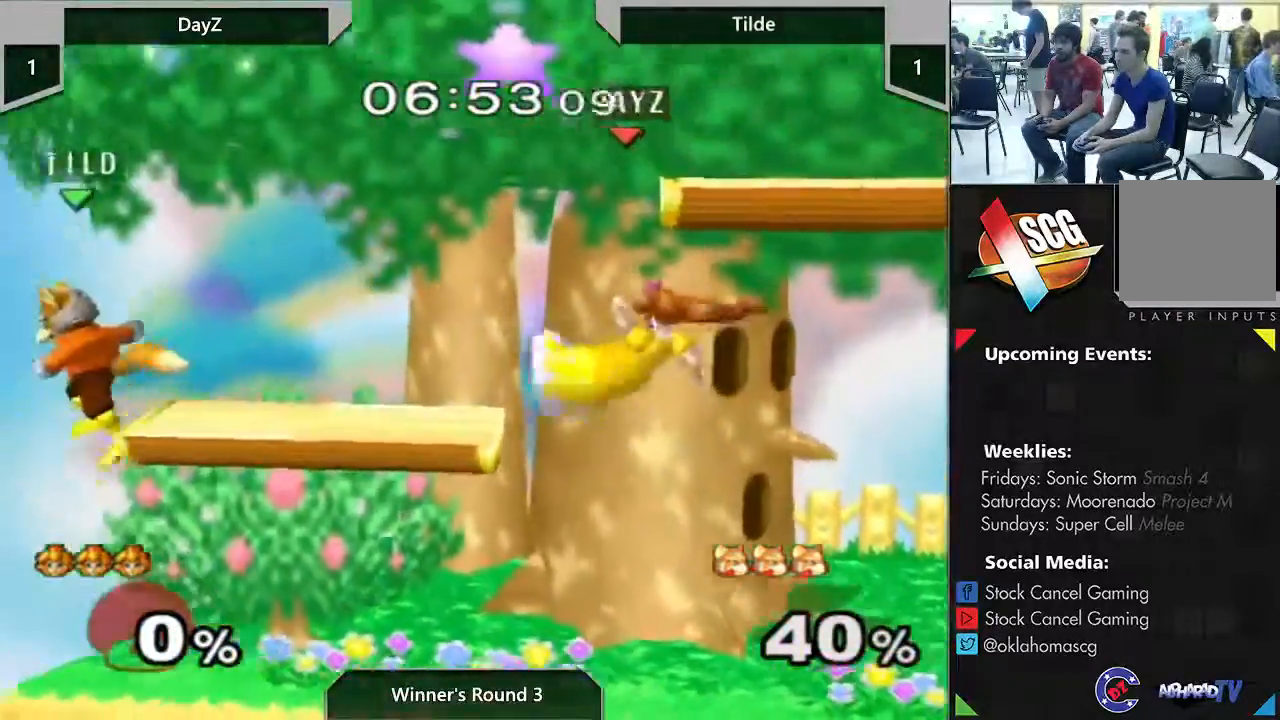
{"dt_ms": 1000, "buttons": ["Y"], "left_stick": "right", "right_stick": "center"}
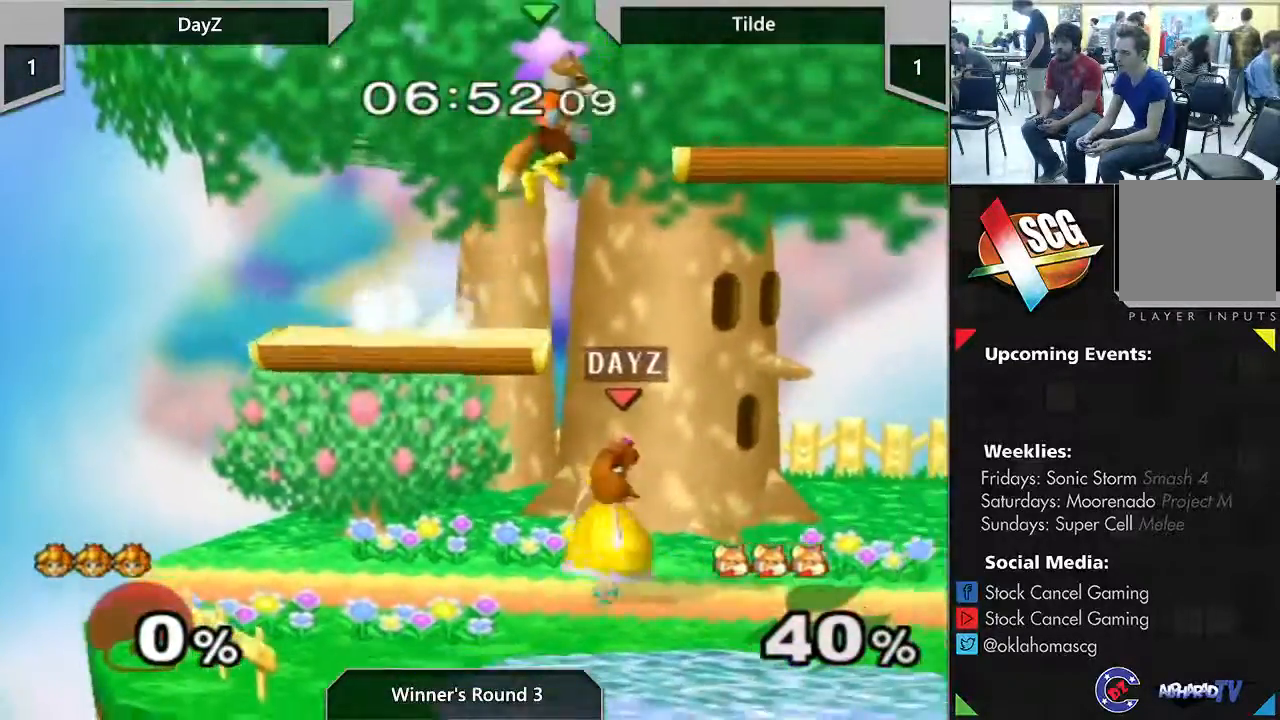
{"dt_ms": 500, "buttons": ["A"], "left_stick": "right", "right_stick": "center", "events": [[50, "left_stick", "center"], [333, "A", "down"], [400, "Y", "up"], [417, "left_stick", "right"]]}
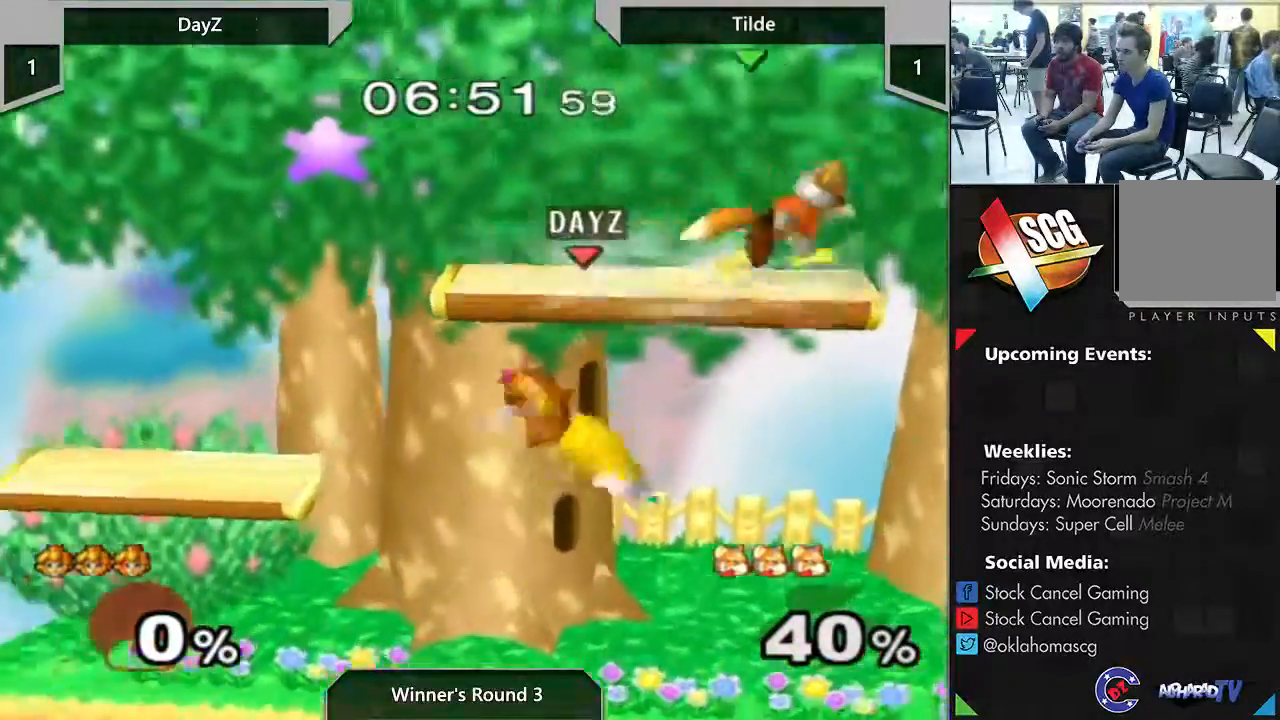
{"dt_ms": 500, "buttons": [], "left_stick": "down", "right_stick": "center", "events": [[17, "A", "up"], [133, "left_stick", "down"]]}
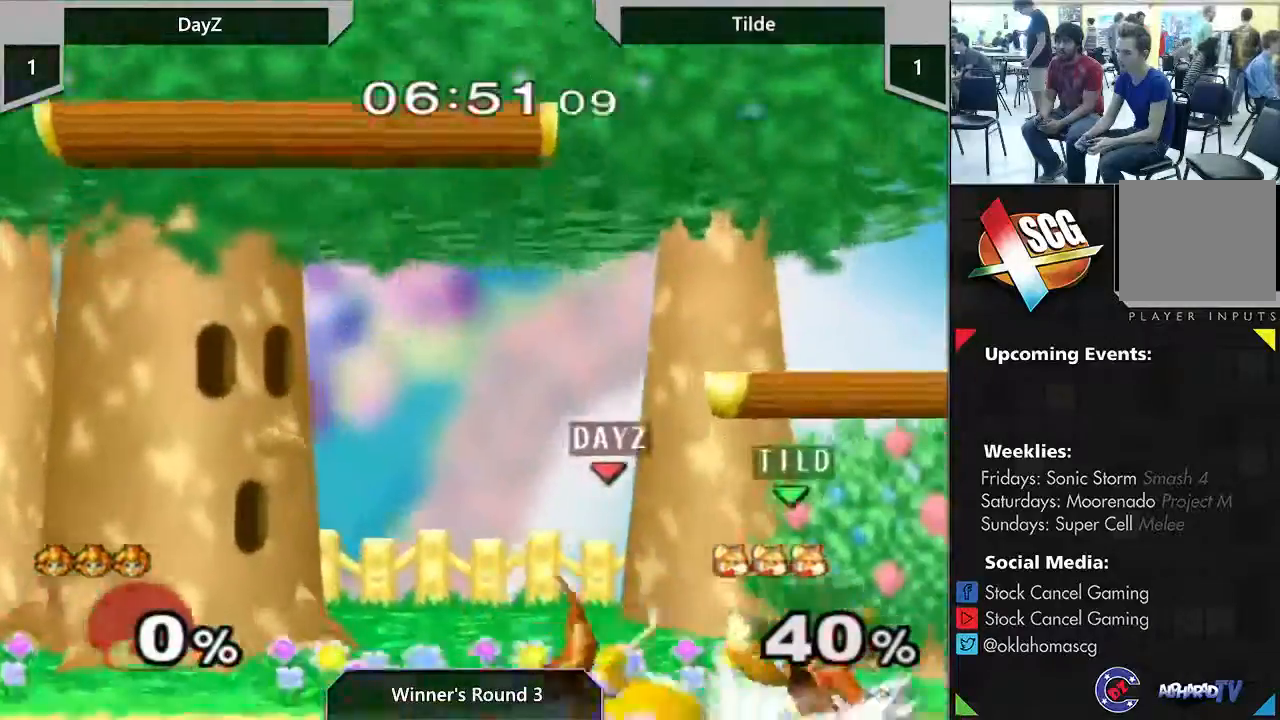
{"dt_ms": 500, "buttons": [], "left_stick": "center", "right_stick": "down", "events": [[300, "right_stick", "down"], [350, "right_stick", "center"], [450, "left_stick", "center"], [450, "right_stick", "down"]]}
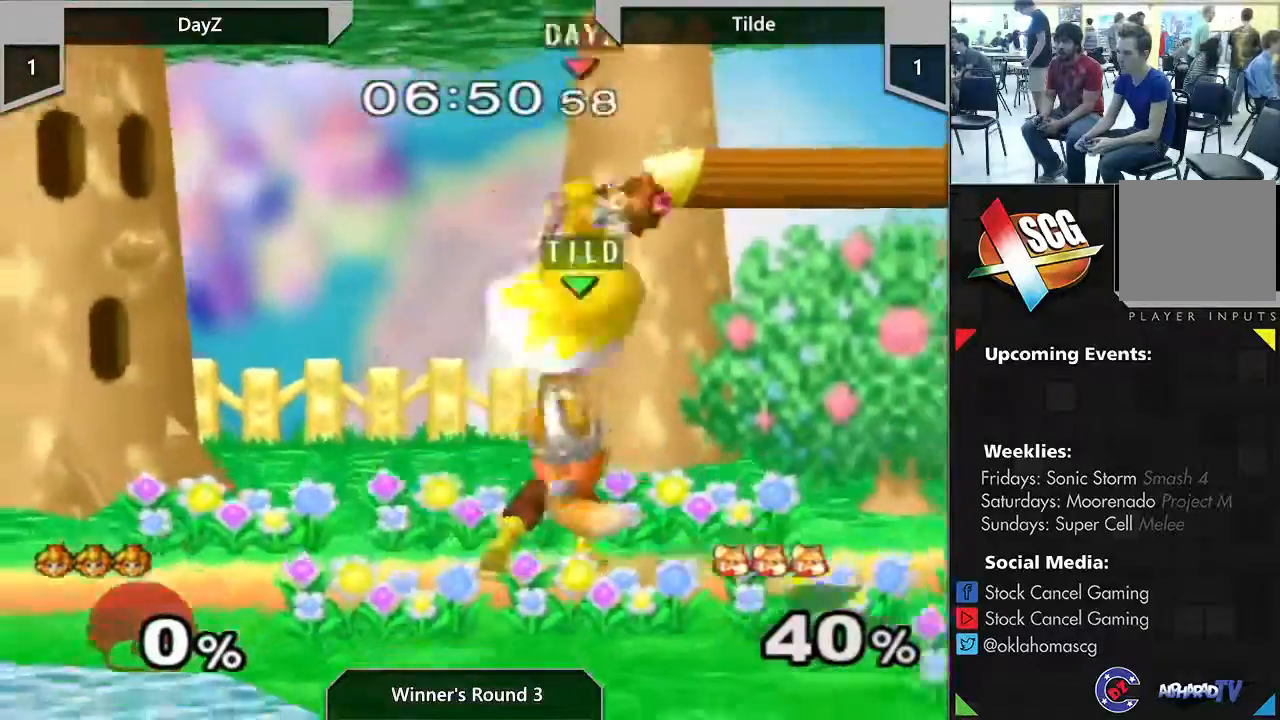
{"dt_ms": 500, "buttons": [], "left_stick": "right", "right_stick": "center", "events": [[200, "right_stick", "center"], [433, "left_stick", "right"]]}
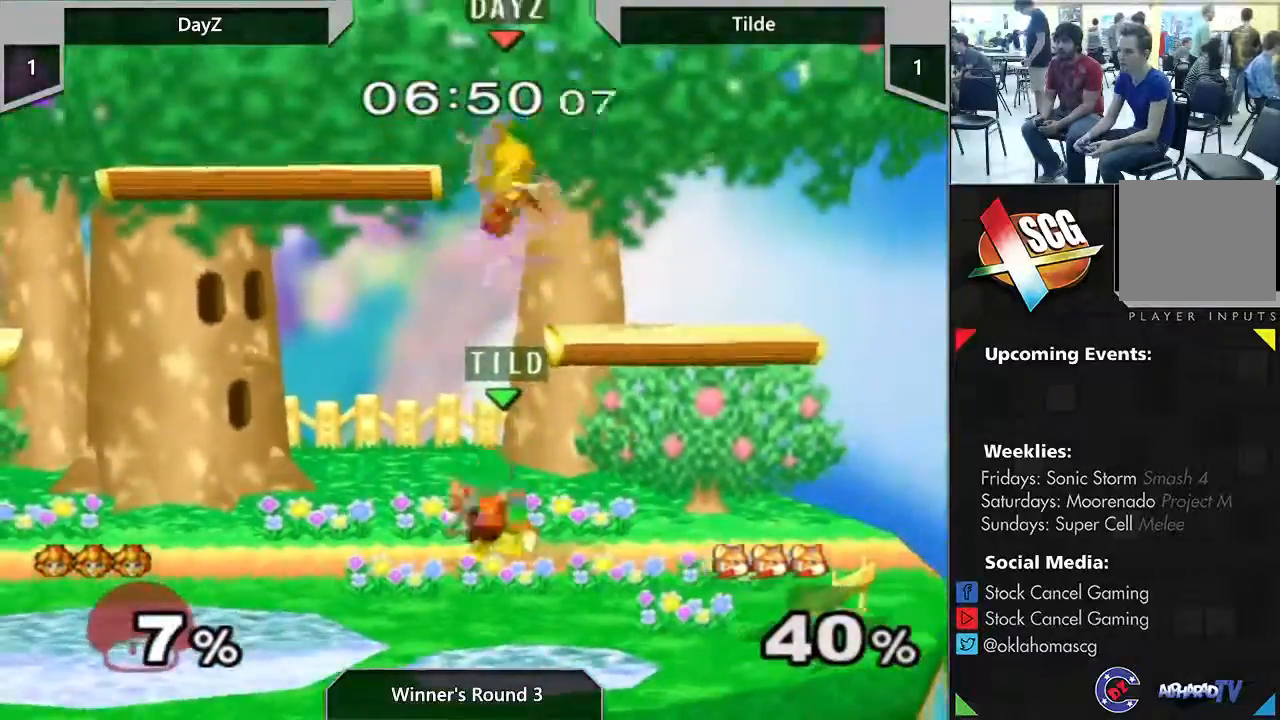
{"dt_ms": 1000, "buttons": ["A"], "left_stick": "down-right", "right_stick": "center"}
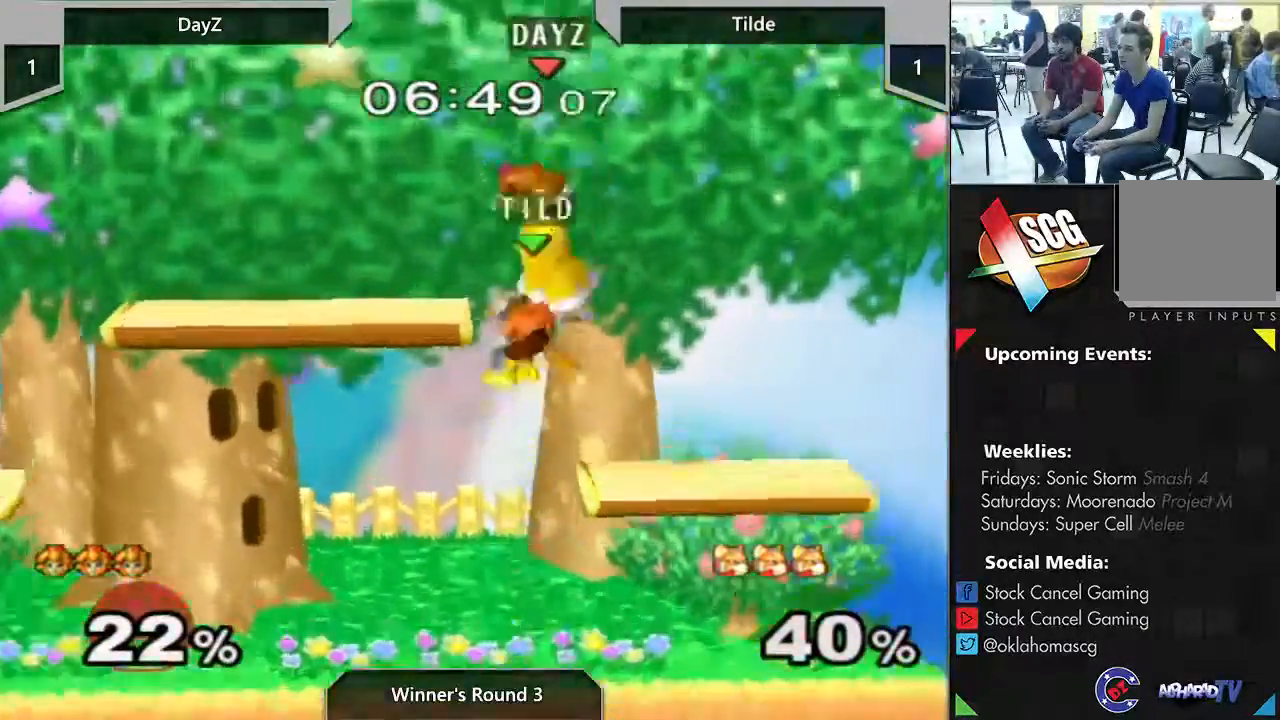
{"dt_ms": 500, "buttons": ["START"], "left_stick": "down-left", "right_stick": "center", "events": [[17, "left_stick", "down"], [83, "A", "up"], [200, "left_stick", "center"], [400, "left_stick", "down-left"], [500, "START", "down"]]}
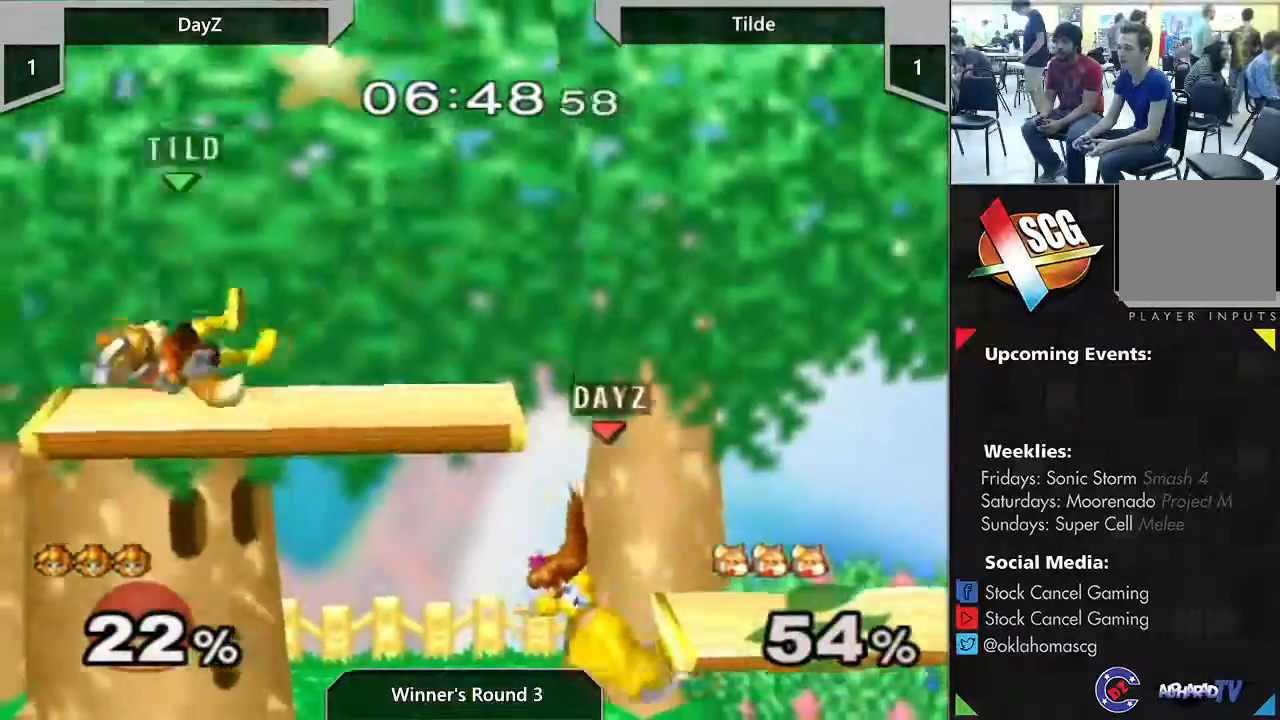
{"dt_ms": 500, "buttons": [], "left_stick": "left", "right_stick": "center", "events": [[117, "left_stick", "center"], [350, "START", "up"], [367, "left_stick", "left"]]}
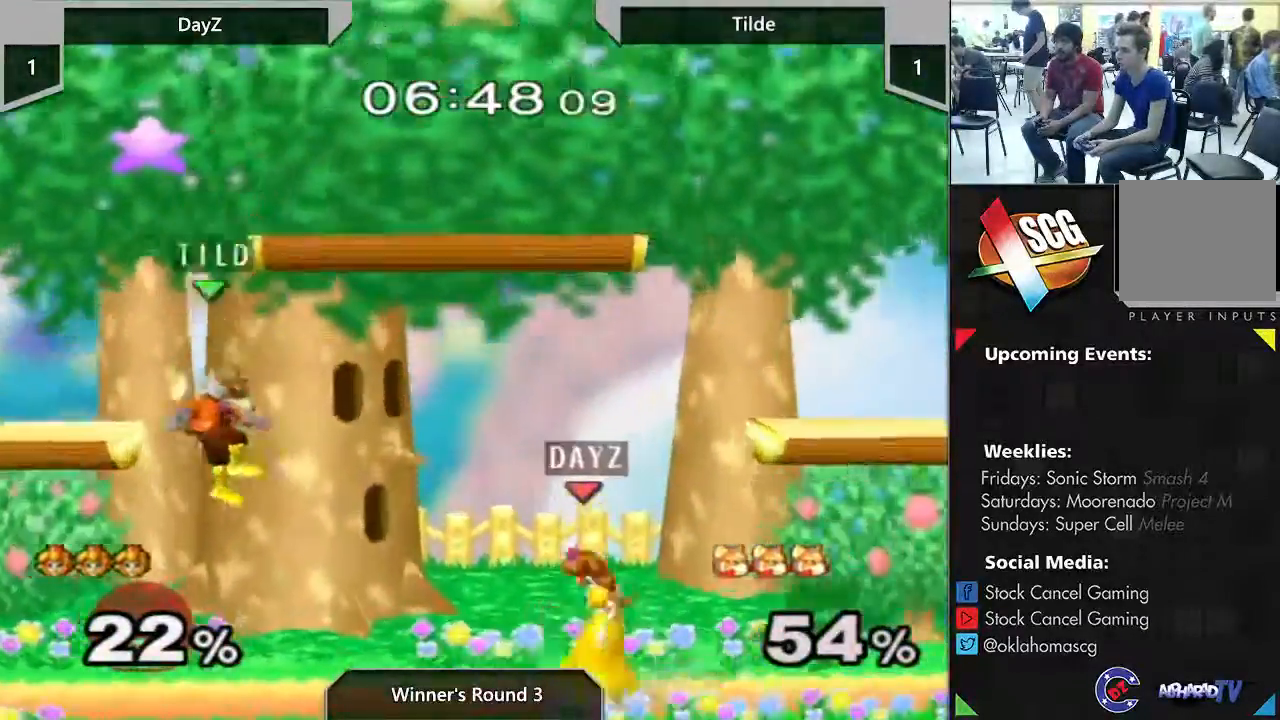
{"dt_ms": 500, "buttons": [], "left_stick": "left", "right_stick": "center", "events": [[17, "Y", "down"], [83, "left_stick", "center"], [117, "A", "down"], [117, "START", "down"], [267, "Y", "up"], [300, "left_stick", "down"], [333, "A", "up"], [367, "START", "up"], [450, "left_stick", "left"]]}
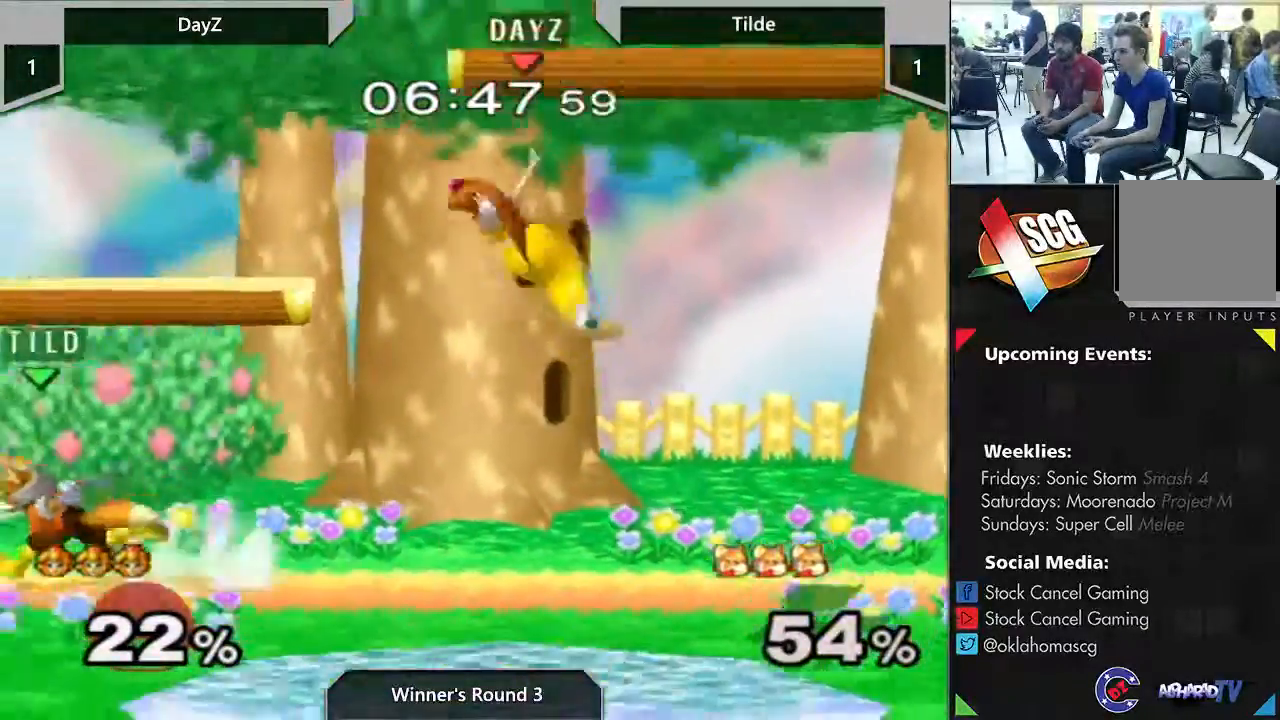
{"dt_ms": 500, "buttons": [], "left_stick": "center", "right_stick": "center", "events": [[83, "left_stick", "center"], [300, "A", "down"], [450, "A", "up"]]}
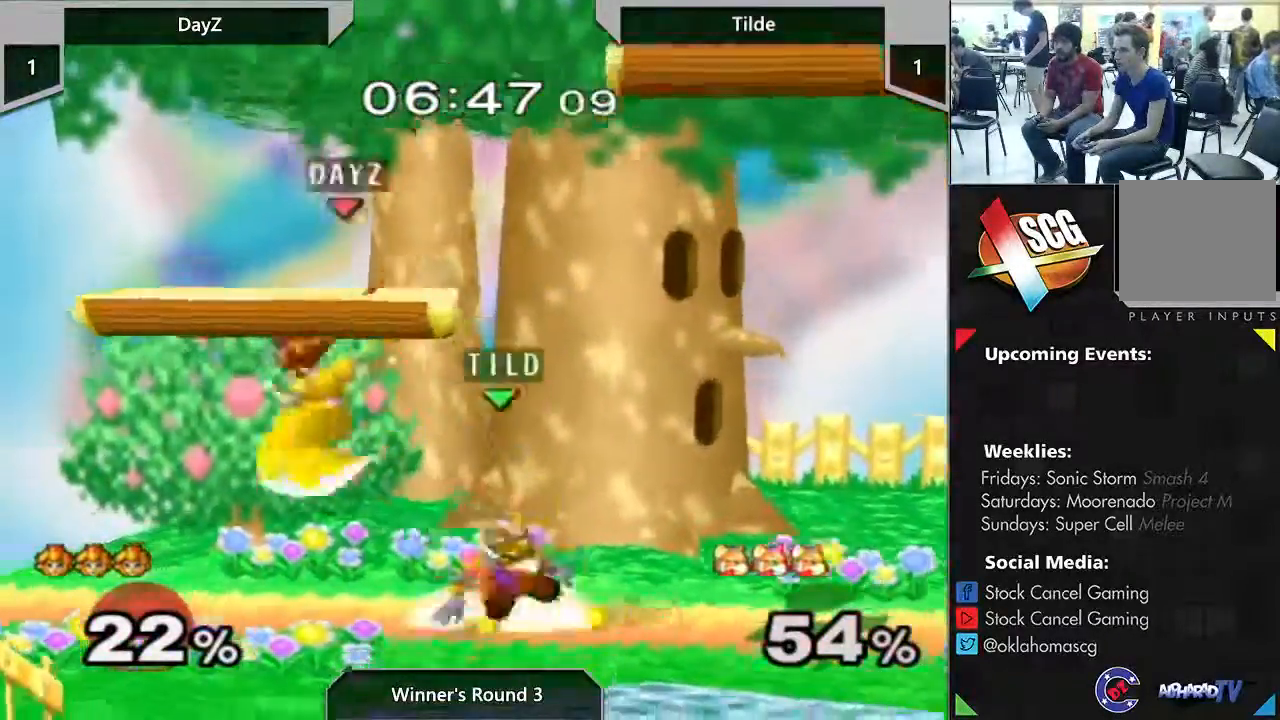
{"dt_ms": 500, "buttons": [], "left_stick": "right", "right_stick": "center", "events": [[267, "left_stick", "left"], [383, "left_stick", "right"]]}